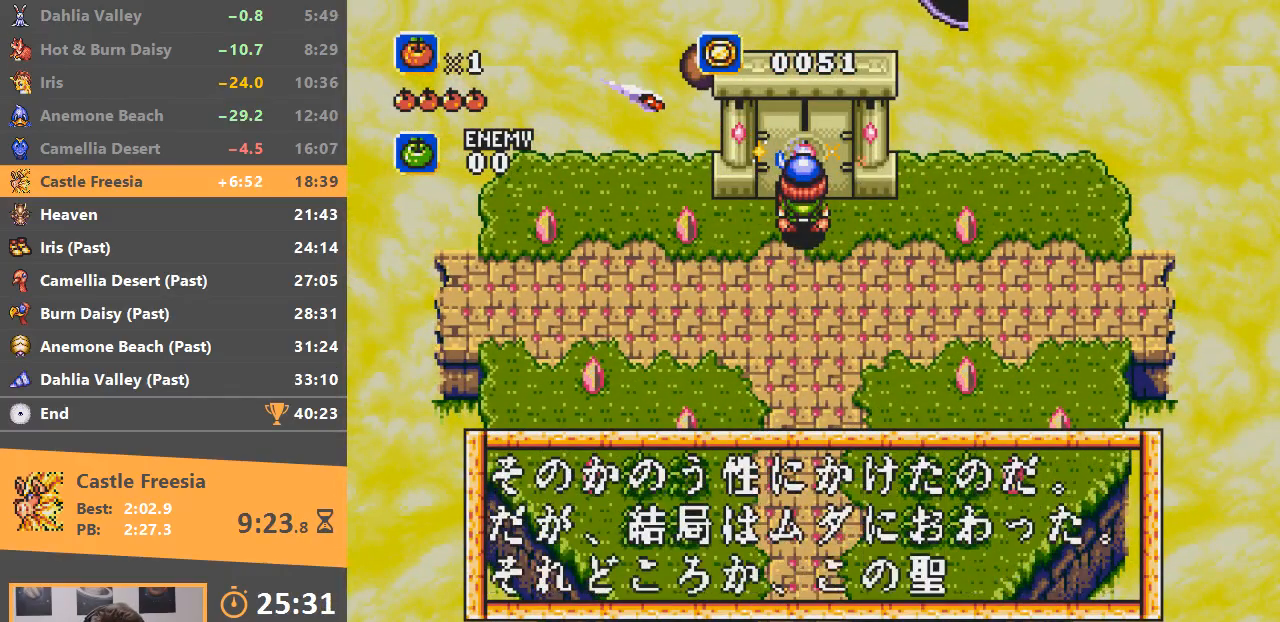
Gameplay with a controller; each line is a JSON object with the inputs held at the frame after it. "events" lists button and stick changes between this image and that frame as [ms after this image, input, new state], when the widget could be followed in between. Not read: DPAD_DOWN DPAD_LEFT DPAD_RIGHT DPAD_UP L3 R3.
{"buttons": ["A"], "events": [[66, "A", "up"], [66, "B", "down"], [150, "A", "down"], [150, "B", "up"], [217, "B", "down"], [233, "A", "up"], [333, "A", "down"], [333, "B", "up"], [383, "A", "up"], [383, "B", "down"], [483, "A", "down"], [483, "B", "up"]]}
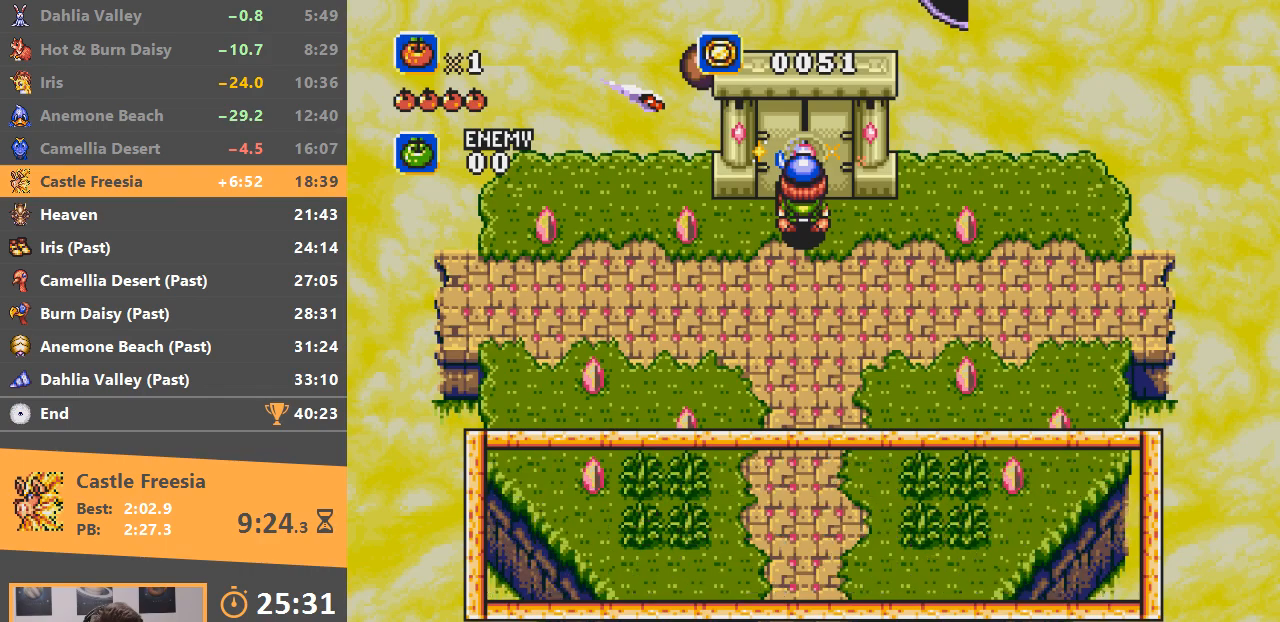
{"buttons": ["A"], "events": [[67, "A", "up"], [67, "B", "down"], [151, "A", "down"], [151, "B", "up"], [217, "A", "up"], [217, "B", "down"], [301, "A", "down"], [301, "B", "up"], [384, "A", "up"], [384, "B", "down"], [468, "A", "down"], [468, "B", "up"]]}
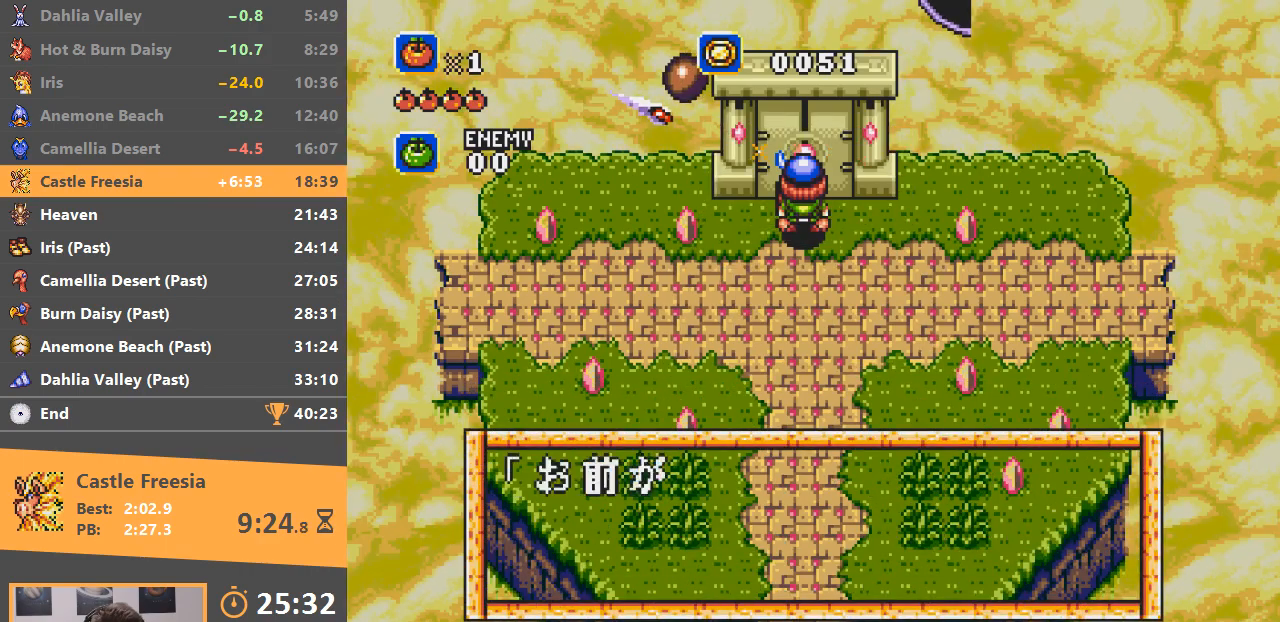
{"buttons": ["A", "B"], "events": [[33, "A", "up"], [33, "B", "down"], [117, "B", "up"], [133, "A", "down"], [183, "B", "down"], [200, "A", "up"], [267, "B", "up"], [284, "A", "down"], [350, "B", "down"], [367, "A", "up"], [434, "B", "up"], [450, "A", "down"], [500, "B", "down"]]}
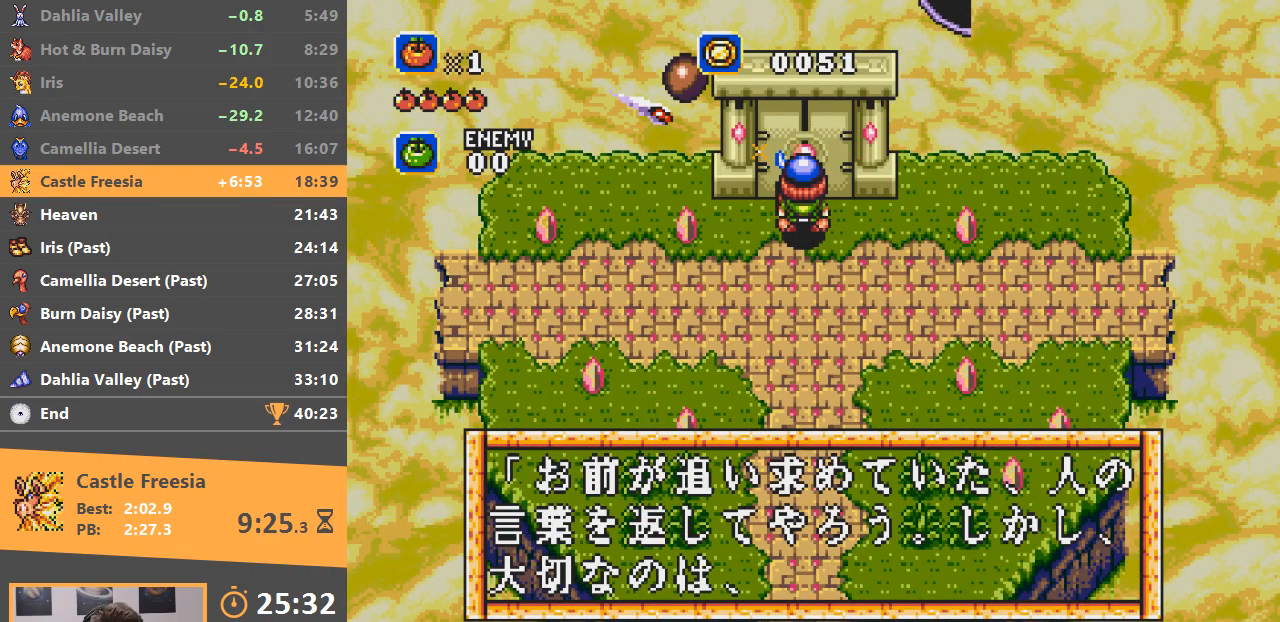
{"buttons": ["B"], "events": [[34, "A", "up"], [84, "B", "up"], [101, "A", "down"], [167, "A", "up"], [167, "B", "down"], [251, "A", "down"], [251, "B", "up"], [317, "B", "down"], [334, "A", "up"], [418, "A", "down"], [418, "B", "up"], [484, "B", "down"], [501, "A", "up"]]}
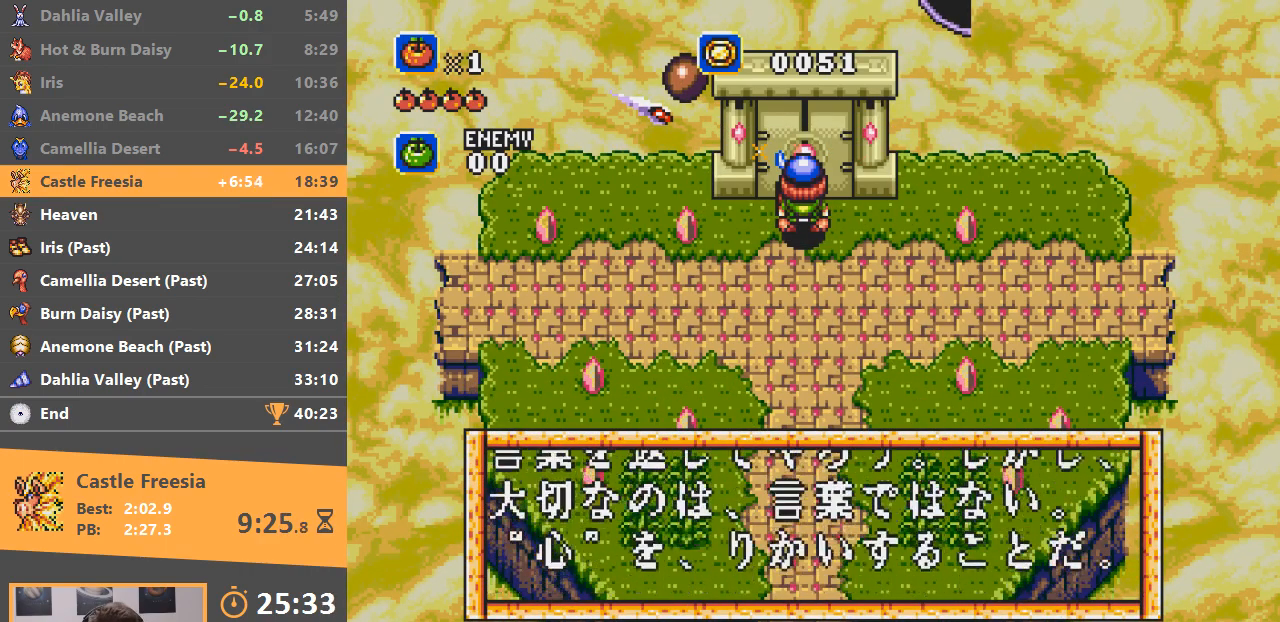
{"buttons": ["B"], "events": [[67, "A", "down"], [67, "B", "up"], [133, "B", "down"], [150, "A", "up"], [217, "A", "down"], [217, "B", "up"], [284, "A", "up"], [284, "B", "down"], [367, "A", "down"], [367, "B", "up"], [450, "B", "down"], [467, "A", "up"]]}
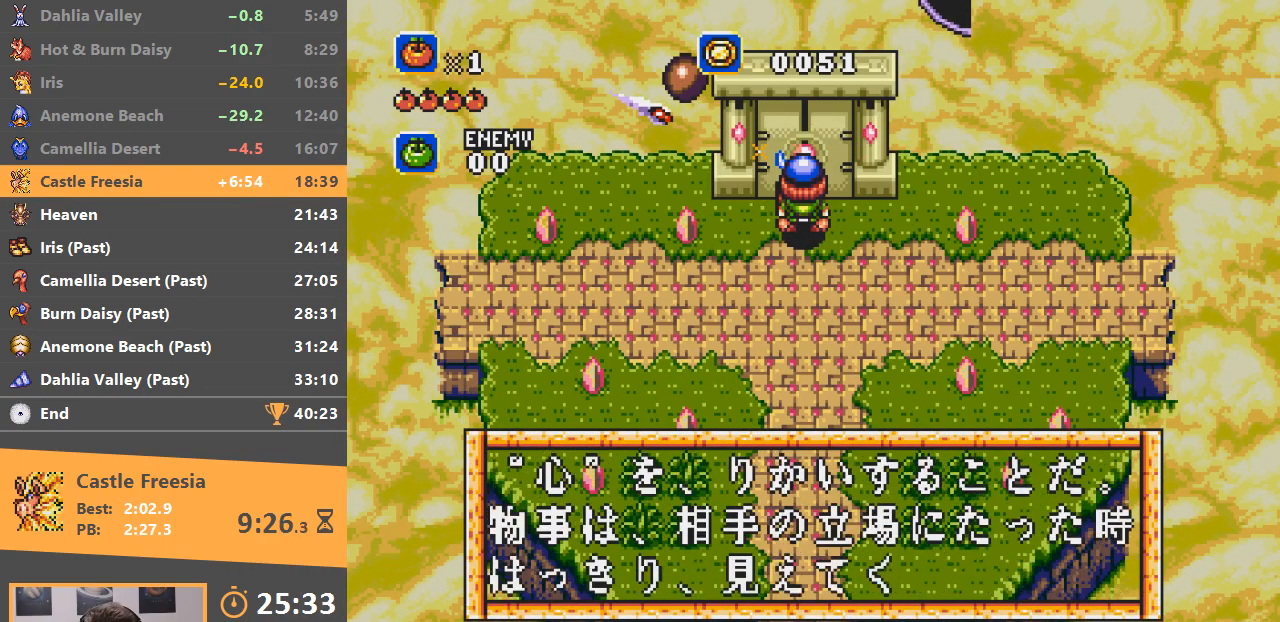
{"buttons": ["A"], "events": [[17, "B", "up"], [50, "A", "down"], [101, "B", "down"], [117, "A", "up"], [201, "A", "down"], [201, "B", "up"], [251, "B", "down"], [267, "A", "up"], [351, "A", "down"], [351, "B", "up"], [401, "B", "down"], [418, "A", "up"], [501, "A", "down"], [501, "B", "up"]]}
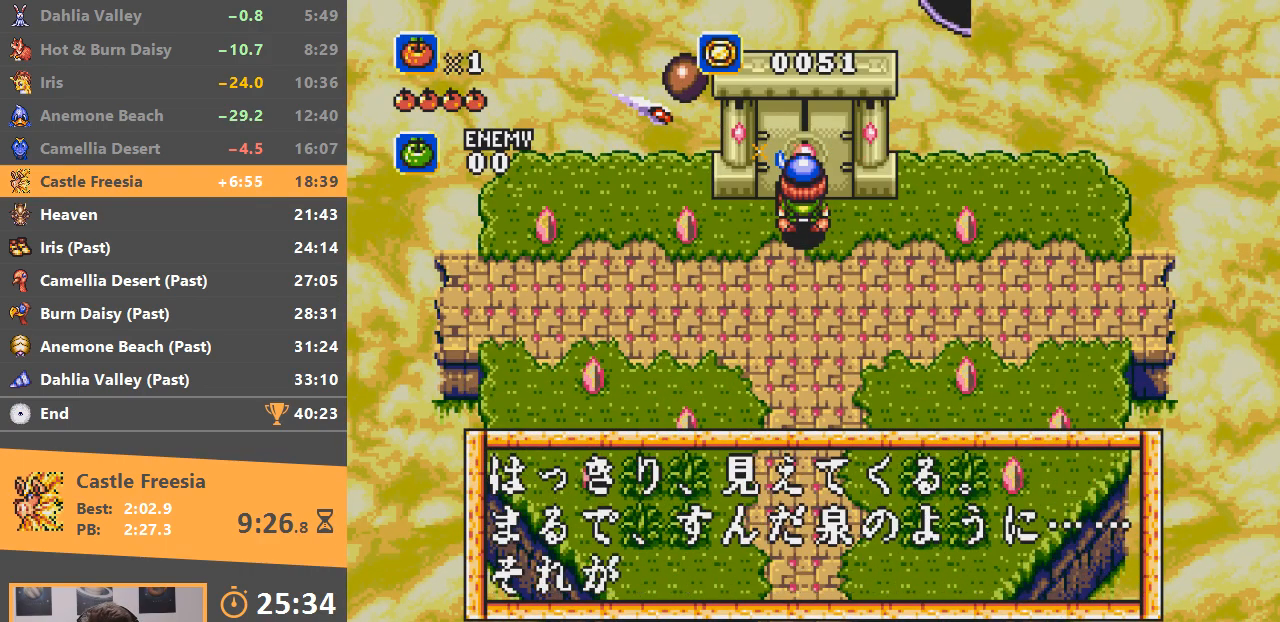
{"buttons": ["A"], "events": [[67, "A", "up"], [67, "B", "down"], [150, "A", "down"], [150, "B", "up"], [217, "B", "down"], [234, "A", "up"], [267, "B", "up"], [300, "A", "down"], [367, "A", "up"], [450, "A", "down"], [450, "B", "down"], [467, "B", "up"]]}
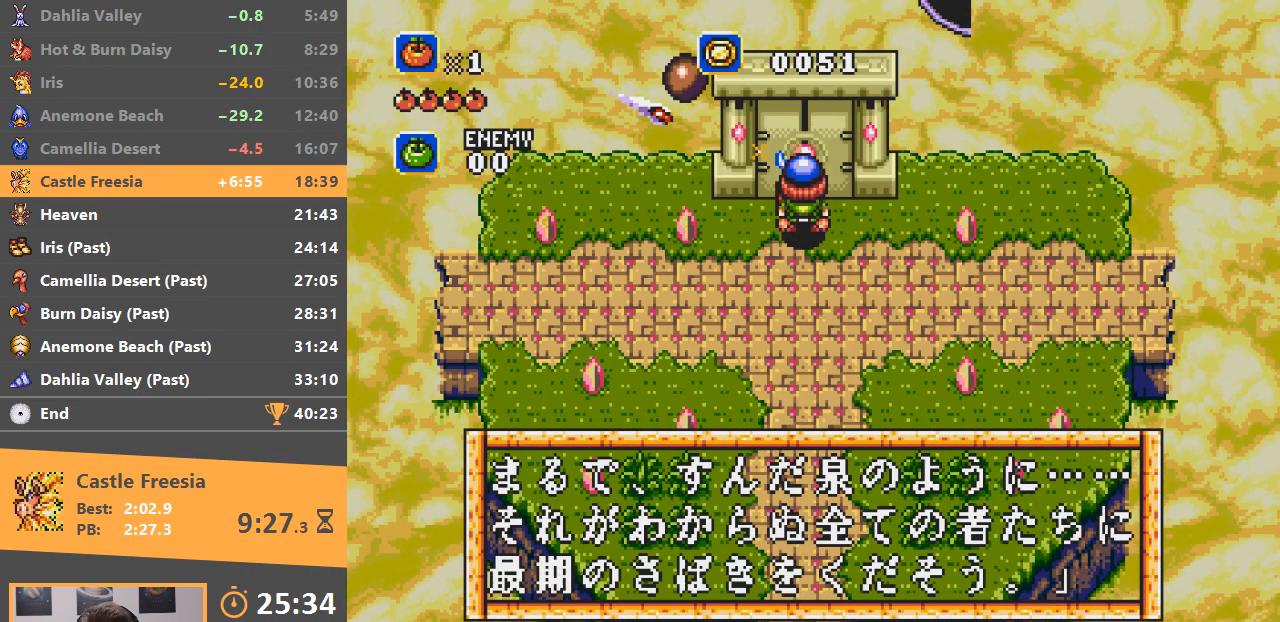
{"buttons": ["B"], "events": [[17, "A", "up"], [34, "A", "down"], [67, "B", "down"], [117, "A", "up"], [117, "B", "up"], [167, "A", "down"], [184, "B", "down"], [251, "A", "up"], [251, "B", "up"], [301, "A", "down"], [301, "B", "down"], [367, "A", "up"], [384, "B", "up"], [418, "A", "down"], [451, "B", "down"], [484, "A", "up"]]}
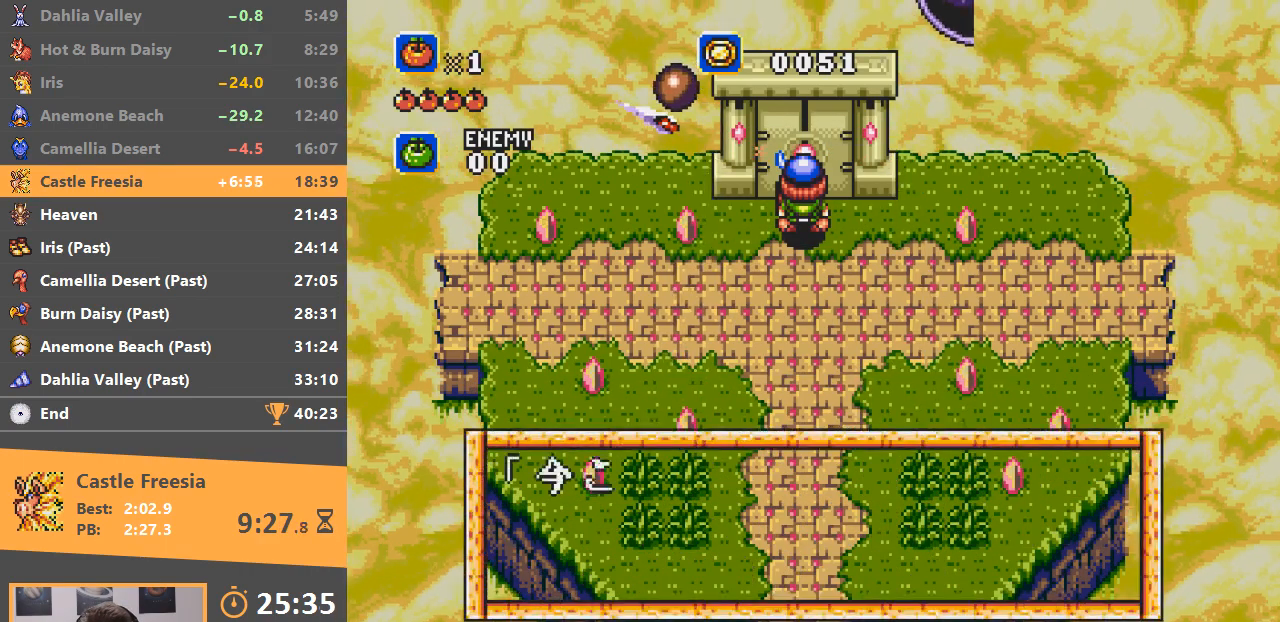
{"buttons": ["A", "B"], "events": [[50, "A", "down"], [50, "B", "up"], [117, "B", "down"], [150, "A", "up"], [200, "A", "down"], [217, "B", "up"], [300, "A", "up"], [300, "B", "down"], [350, "A", "down"], [350, "B", "up"], [400, "A", "up"], [450, "A", "down"], [450, "B", "down"]]}
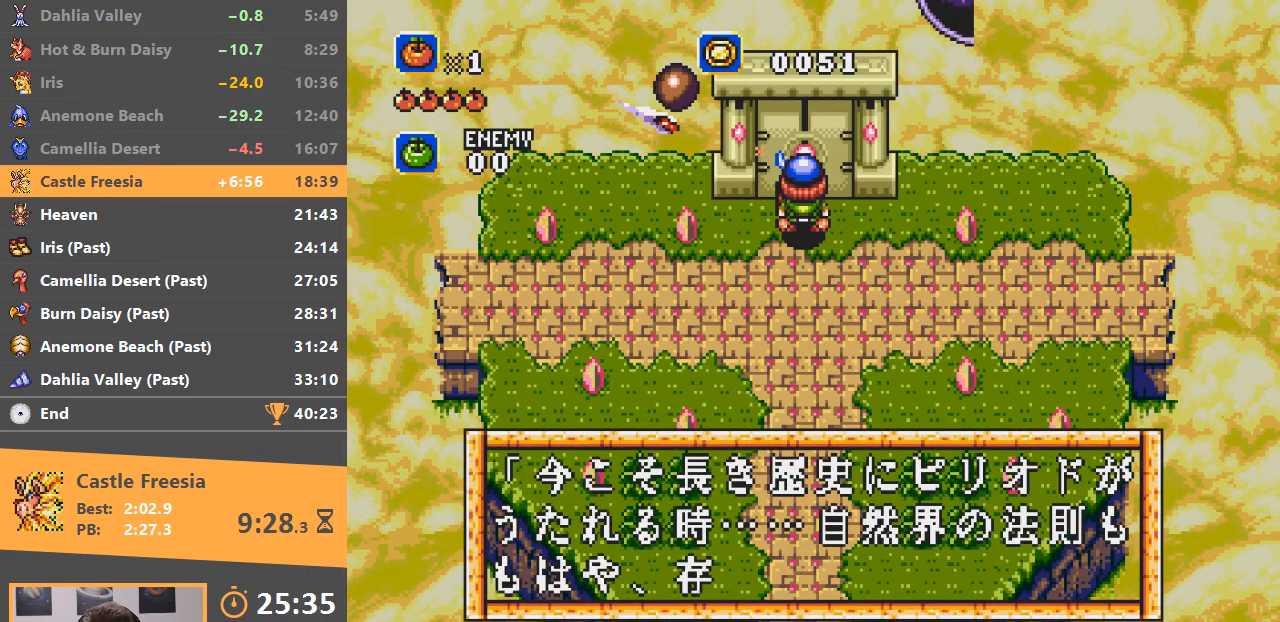
{"buttons": ["A", "B"], "events": [[17, "A", "up"], [17, "B", "up"], [84, "A", "down"], [84, "B", "down"], [151, "B", "up"], [167, "A", "up"], [217, "A", "down"], [217, "B", "down"], [284, "B", "up"], [301, "A", "up"], [351, "A", "down"], [367, "B", "down"], [418, "A", "up"], [418, "B", "up"], [484, "A", "down"], [501, "B", "down"]]}
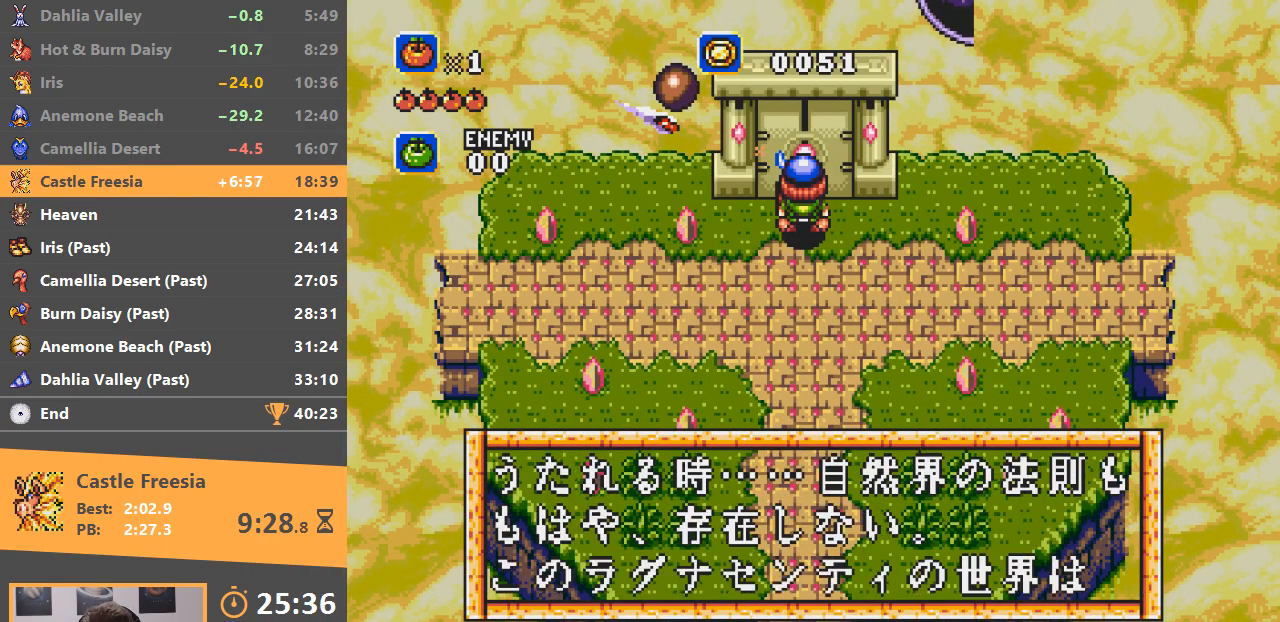
{"buttons": [], "events": [[50, "A", "up"], [50, "B", "up"], [117, "A", "down"], [133, "B", "down"], [183, "A", "up"], [217, "B", "up"], [250, "A", "down"], [284, "B", "down"], [317, "A", "up"], [317, "B", "up"], [384, "A", "down"], [384, "B", "down"], [450, "A", "up"], [450, "B", "up"]]}
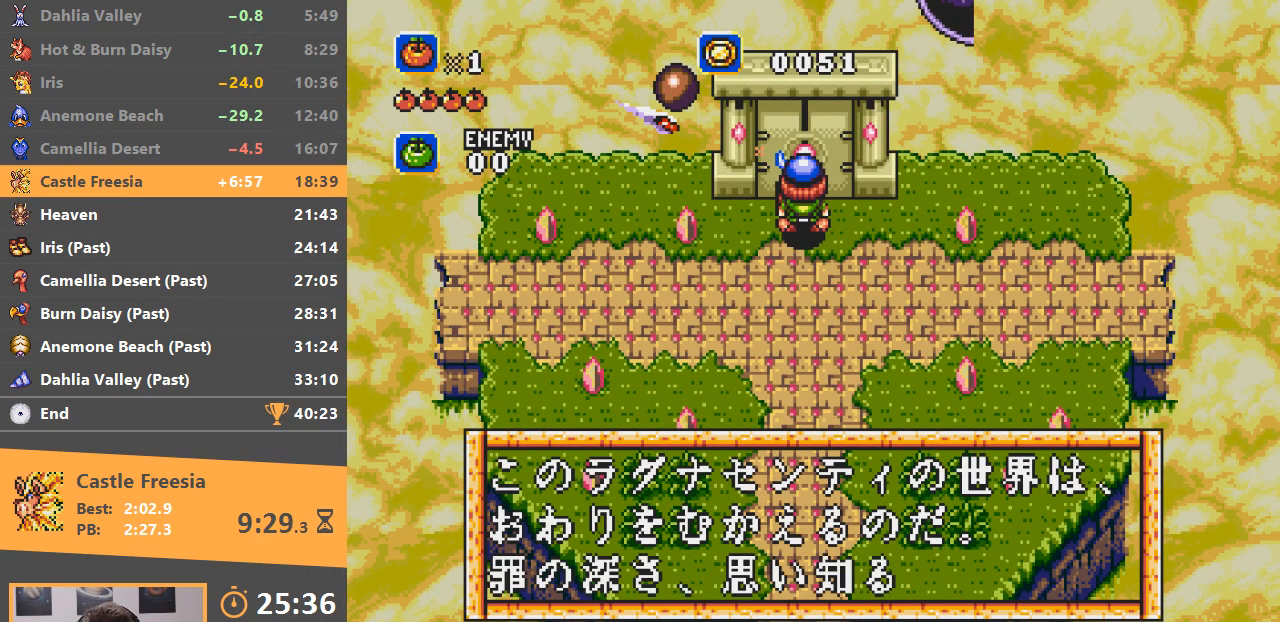
{"buttons": ["B"], "events": [[17, "A", "down"], [17, "B", "down"], [101, "A", "up"], [101, "B", "up"], [151, "A", "down"], [151, "B", "down"], [217, "A", "up"], [234, "B", "up"], [284, "A", "down"], [301, "B", "down"], [351, "A", "up"], [351, "B", "up"], [401, "A", "down"], [418, "B", "down"], [501, "A", "up"]]}
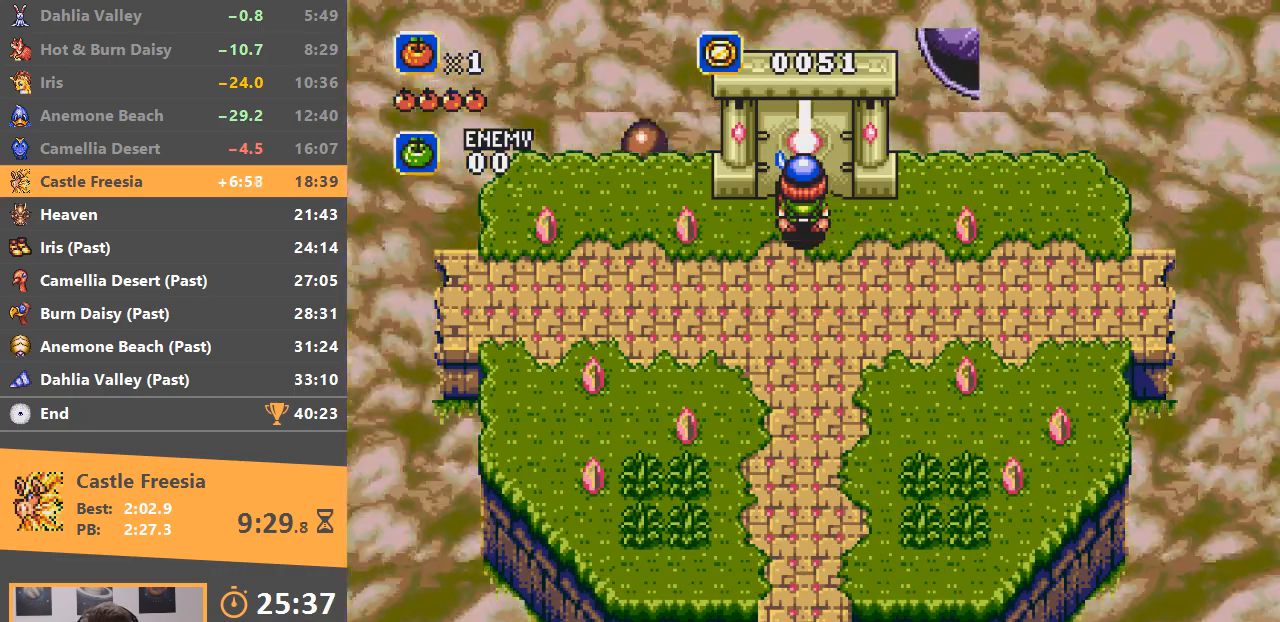
{"buttons": ["A"], "events": [[17, "B", "up"], [50, "A", "down"], [50, "B", "down"], [117, "A", "up"], [117, "B", "up"], [167, "A", "down"], [217, "B", "down"], [250, "A", "up"], [317, "A", "down"], [317, "B", "up"], [384, "B", "down"], [417, "A", "up"], [484, "A", "down"], [484, "B", "up"]]}
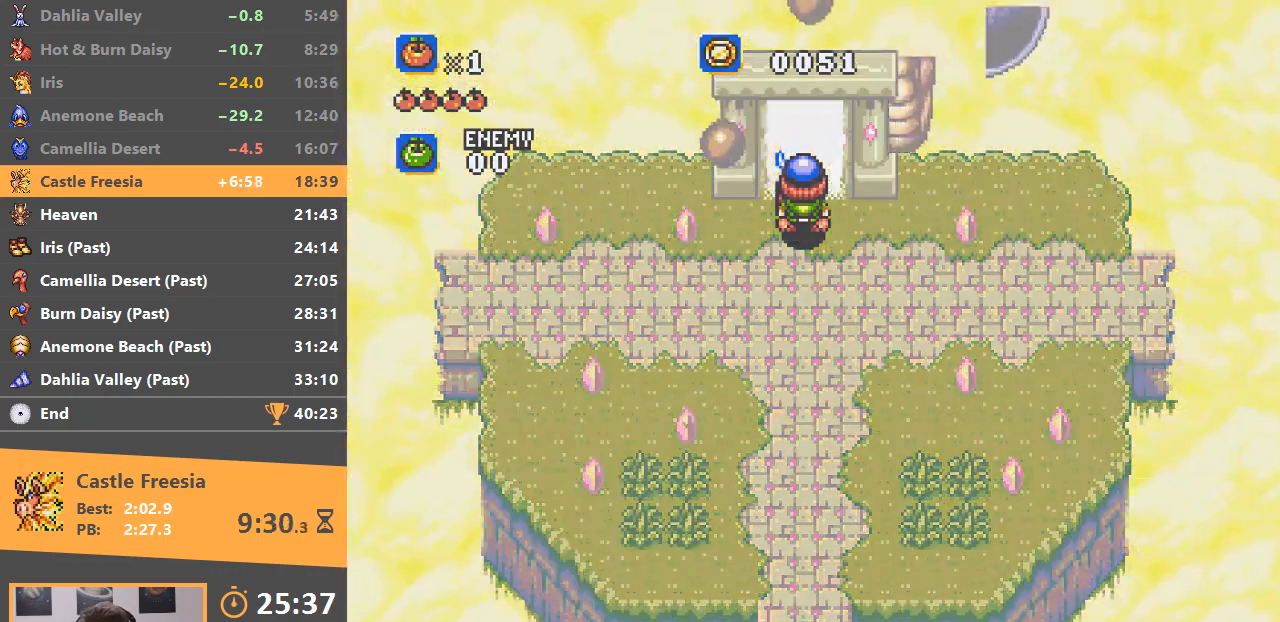
{"buttons": ["A"], "events": [[51, "B", "down"], [67, "A", "up"], [134, "A", "down"], [134, "B", "up"], [217, "B", "down"], [234, "A", "up"], [301, "A", "down"], [301, "B", "up"], [384, "A", "up"], [384, "B", "down"], [484, "A", "down"], [484, "B", "up"]]}
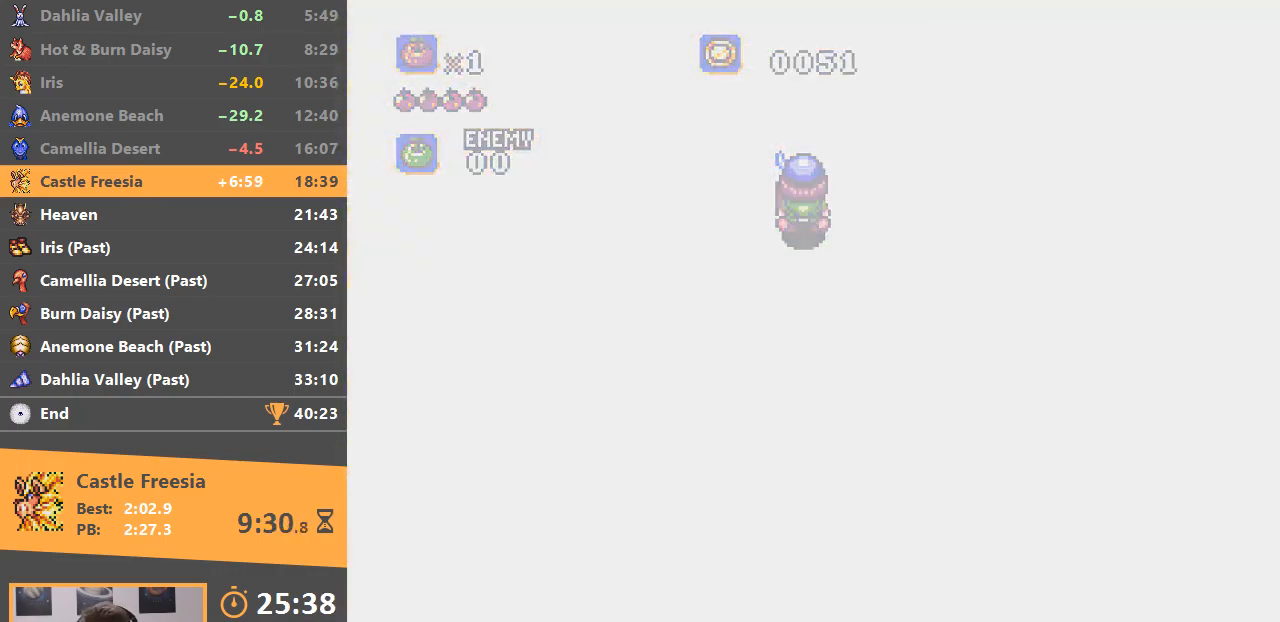
{"buttons": ["A"], "events": [[33, "A", "up"], [33, "B", "down"], [133, "A", "down"], [133, "B", "up"], [217, "A", "up"], [217, "B", "down"], [300, "B", "up"], [317, "A", "down"], [367, "B", "down"], [400, "A", "up"], [417, "A", "down"], [450, "B", "up"]]}
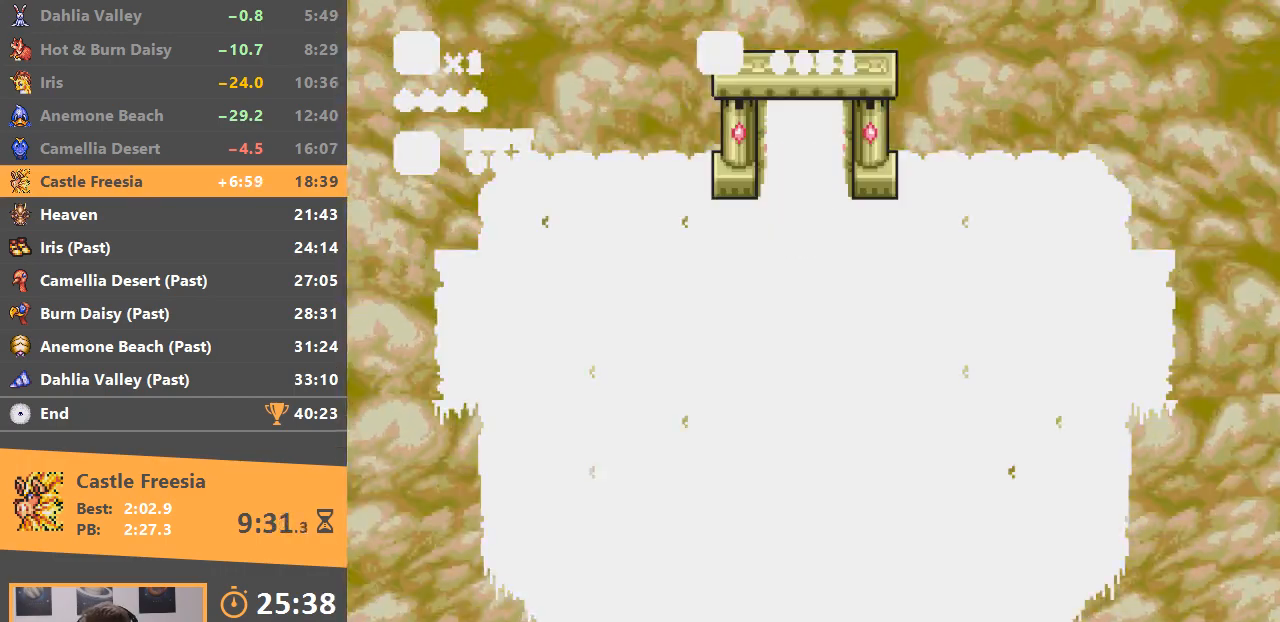
{"buttons": [], "events": [[17, "A", "up"], [17, "B", "down"], [117, "A", "down"], [117, "B", "up"], [184, "A", "up"], [201, "B", "down"], [284, "A", "down"], [301, "B", "up"], [334, "A", "up"]]}
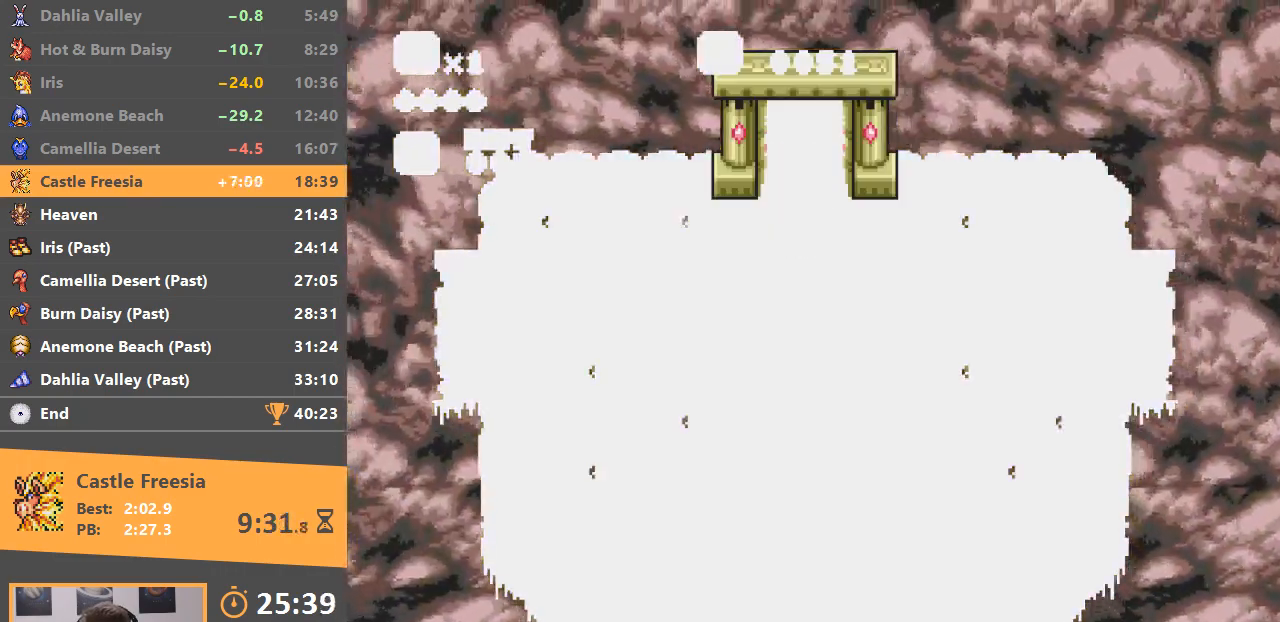
{"buttons": [], "events": [[200, "A", "down"], [250, "B", "down"], [300, "A", "up"], [350, "B", "up"], [417, "A", "down"], [417, "B", "down"], [467, "A", "up"], [484, "B", "up"]]}
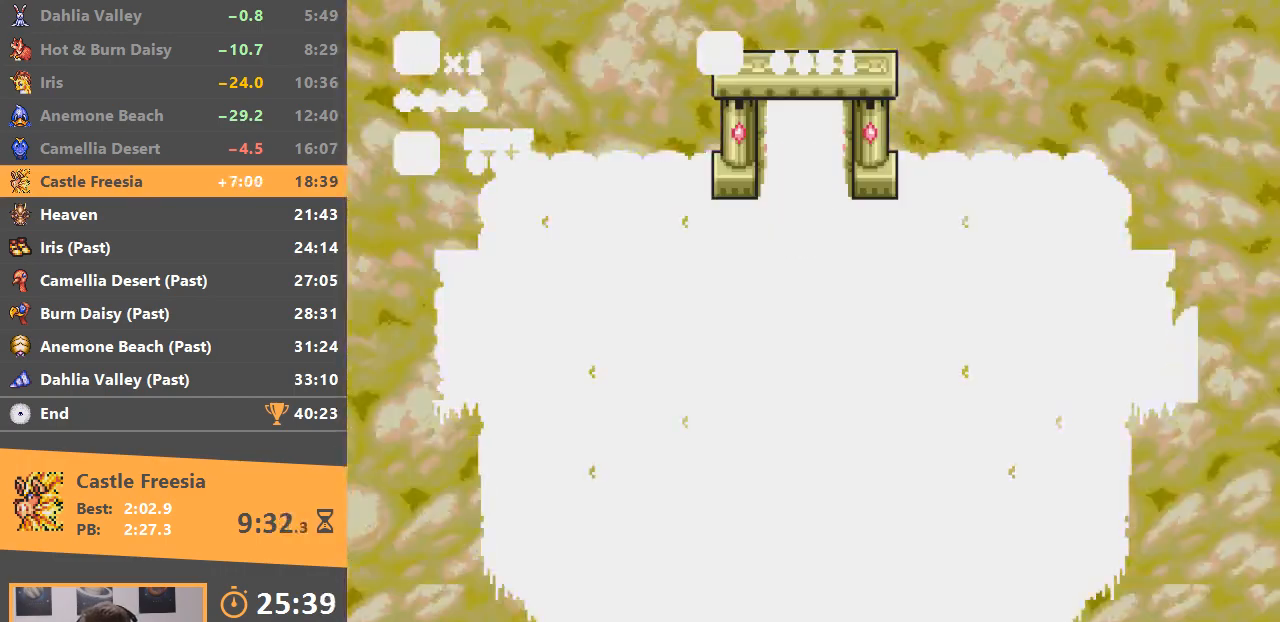
{"buttons": [], "events": [[50, "A", "down"], [67, "B", "down"], [117, "A", "up"], [134, "B", "up"], [217, "A", "down"], [217, "B", "down"], [267, "A", "up"], [267, "B", "up"], [384, "A", "down"], [418, "B", "down"], [451, "A", "up"], [451, "B", "up"]]}
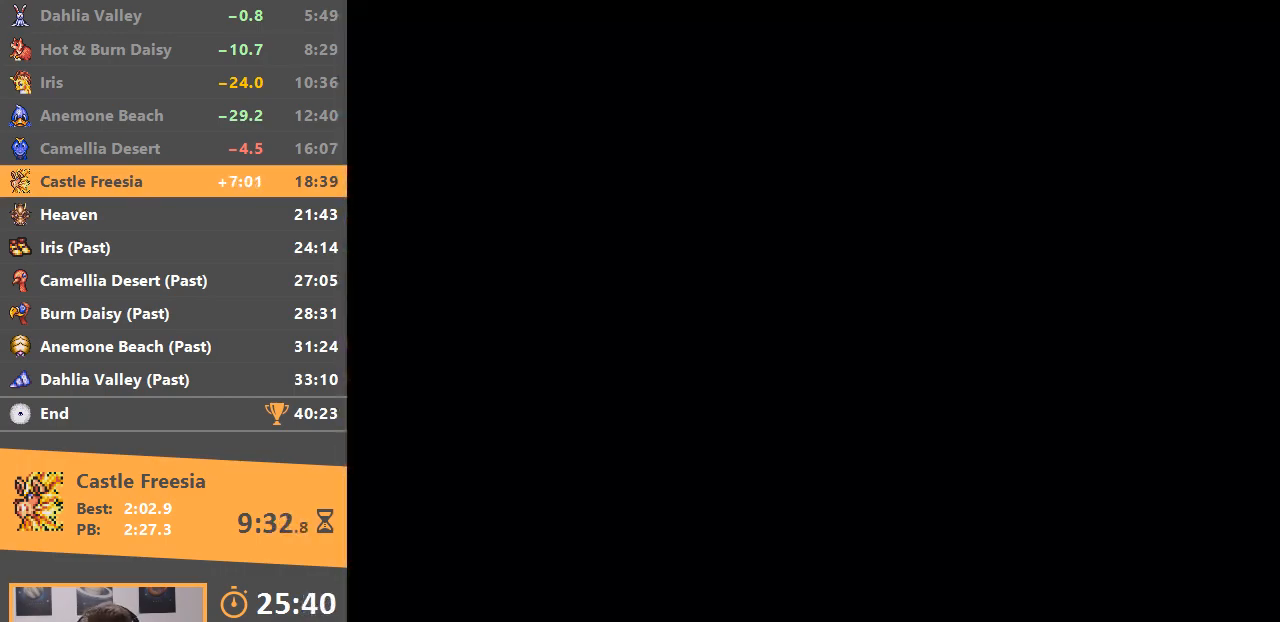
{"buttons": [], "events": []}
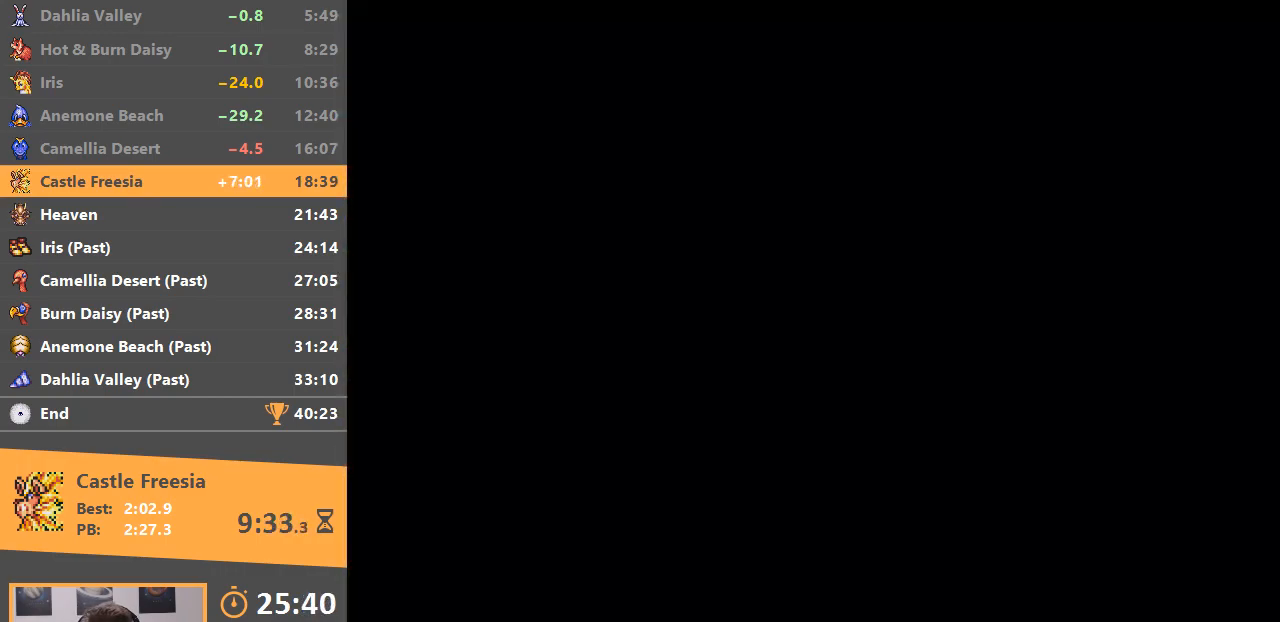
{"buttons": [], "events": []}
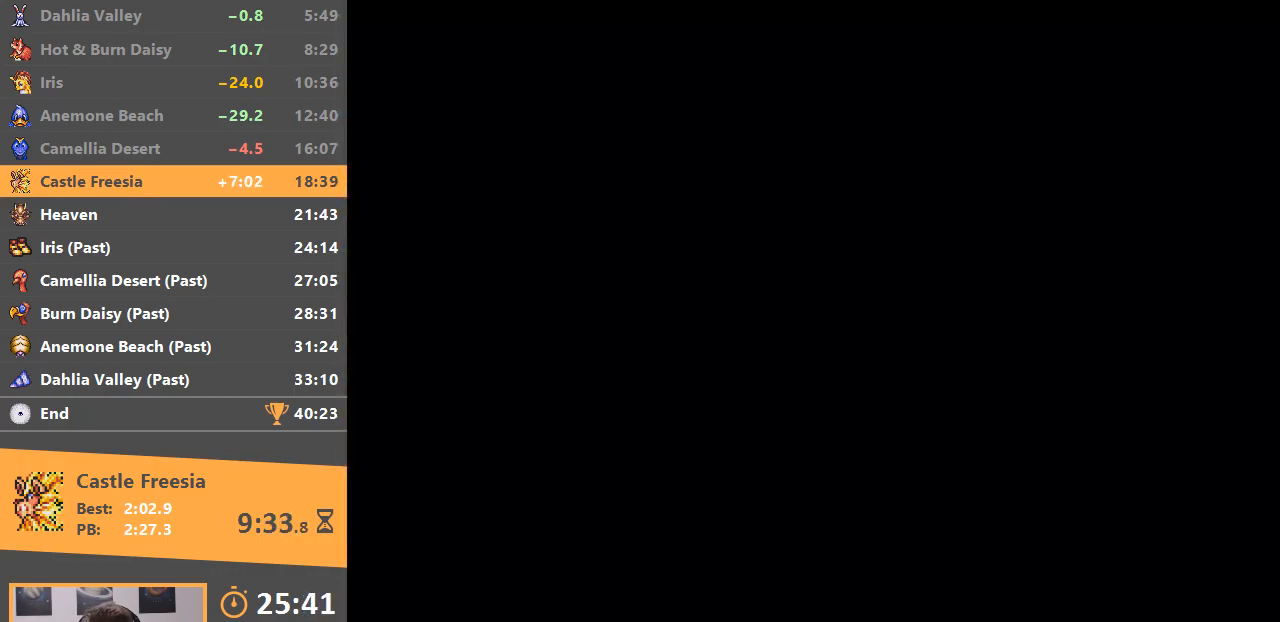
{"buttons": [], "events": []}
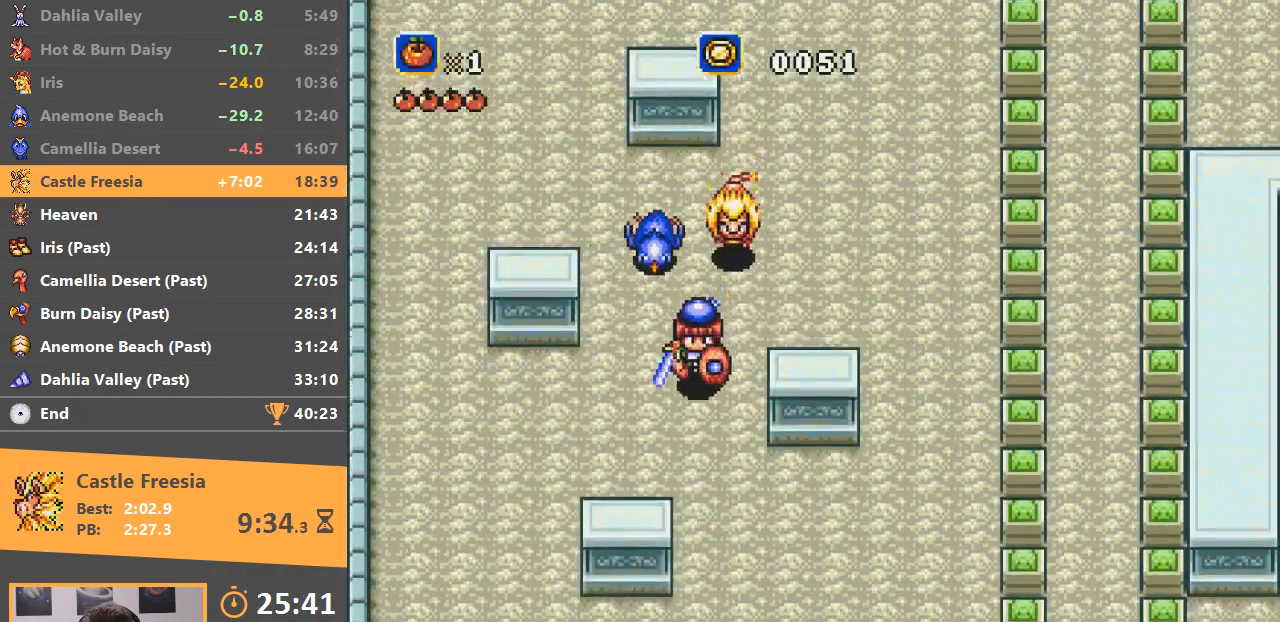
{"buttons": [], "events": [[317, "B", "down"], [501, "B", "up"]]}
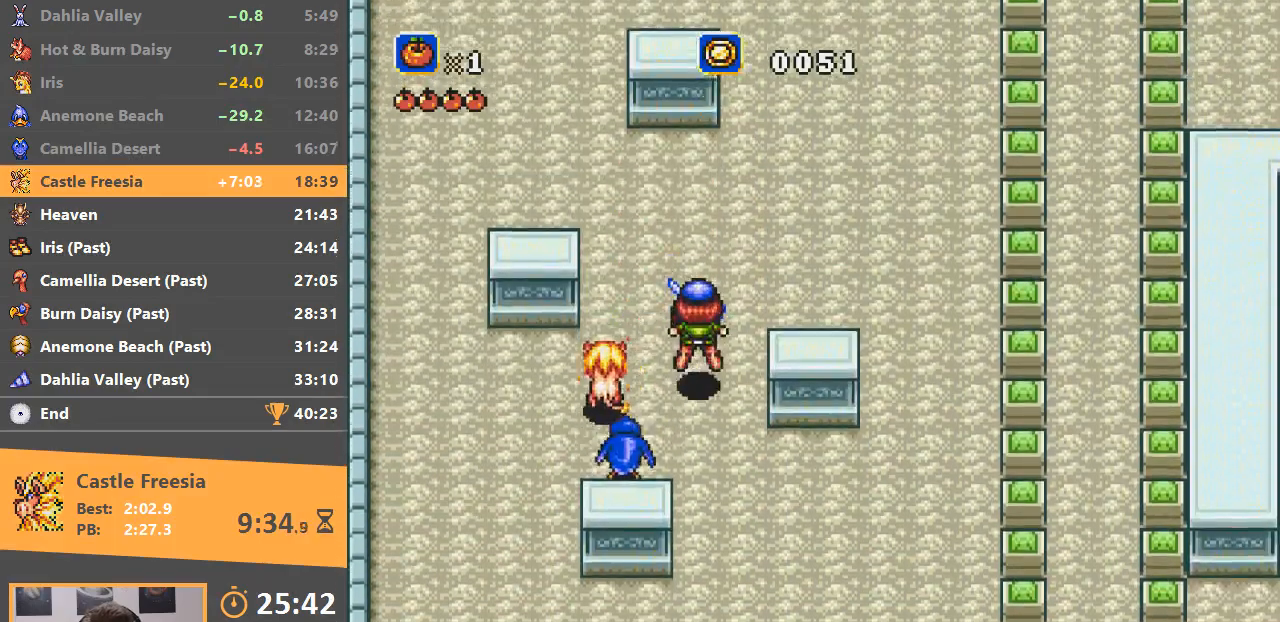
{"buttons": [], "events": [[284, "START", "down"], [367, "START", "up"], [450, "START", "down"], [500, "START", "up"]]}
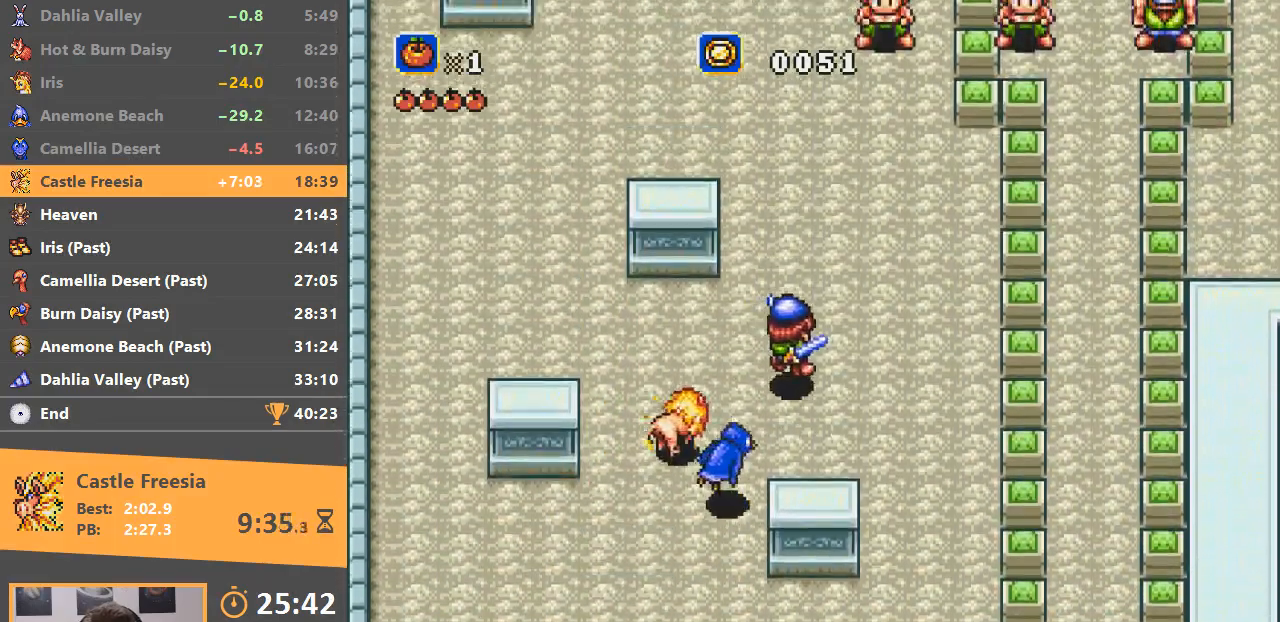
{"buttons": ["START"]}
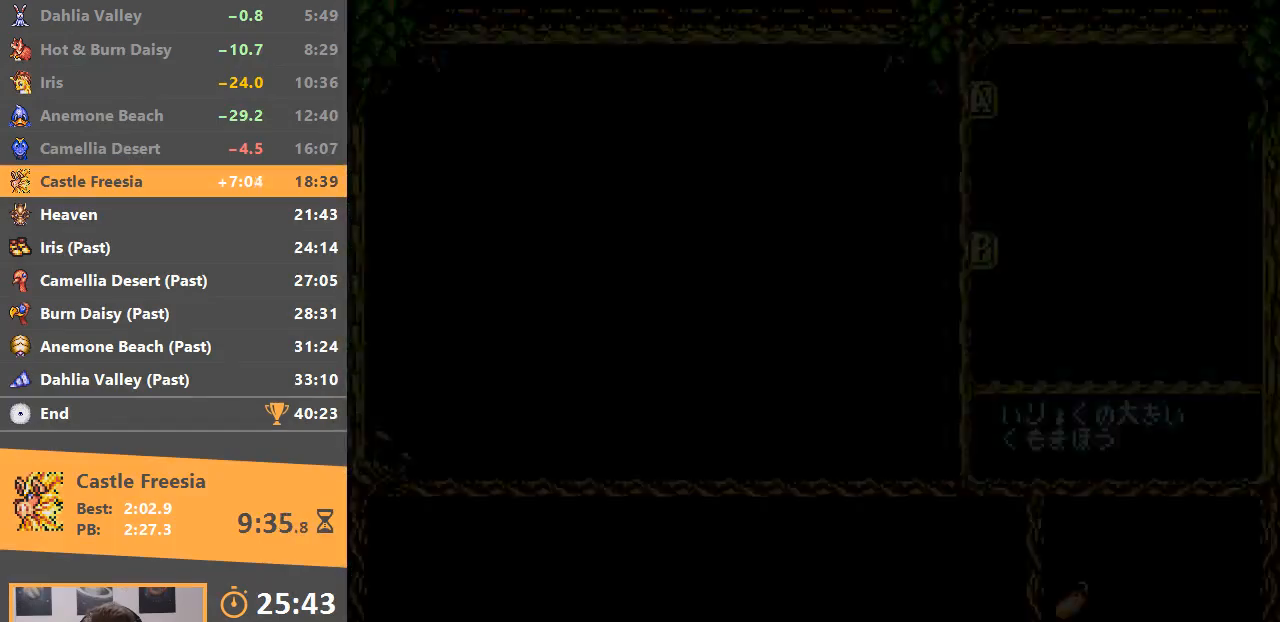
{"buttons": [], "events": [[83, "START", "up"]]}
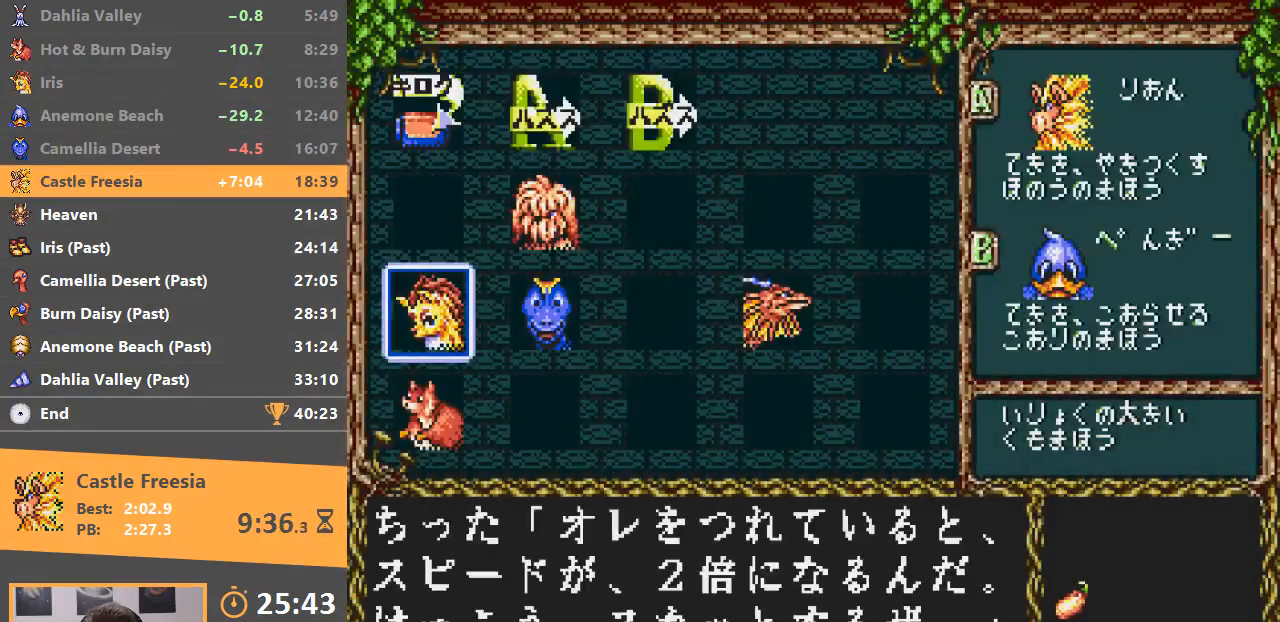
{"buttons": ["A"], "events": [[67, "A", "down"], [167, "A", "up"], [217, "A", "down"], [301, "A", "up"], [501, "A", "down"]]}